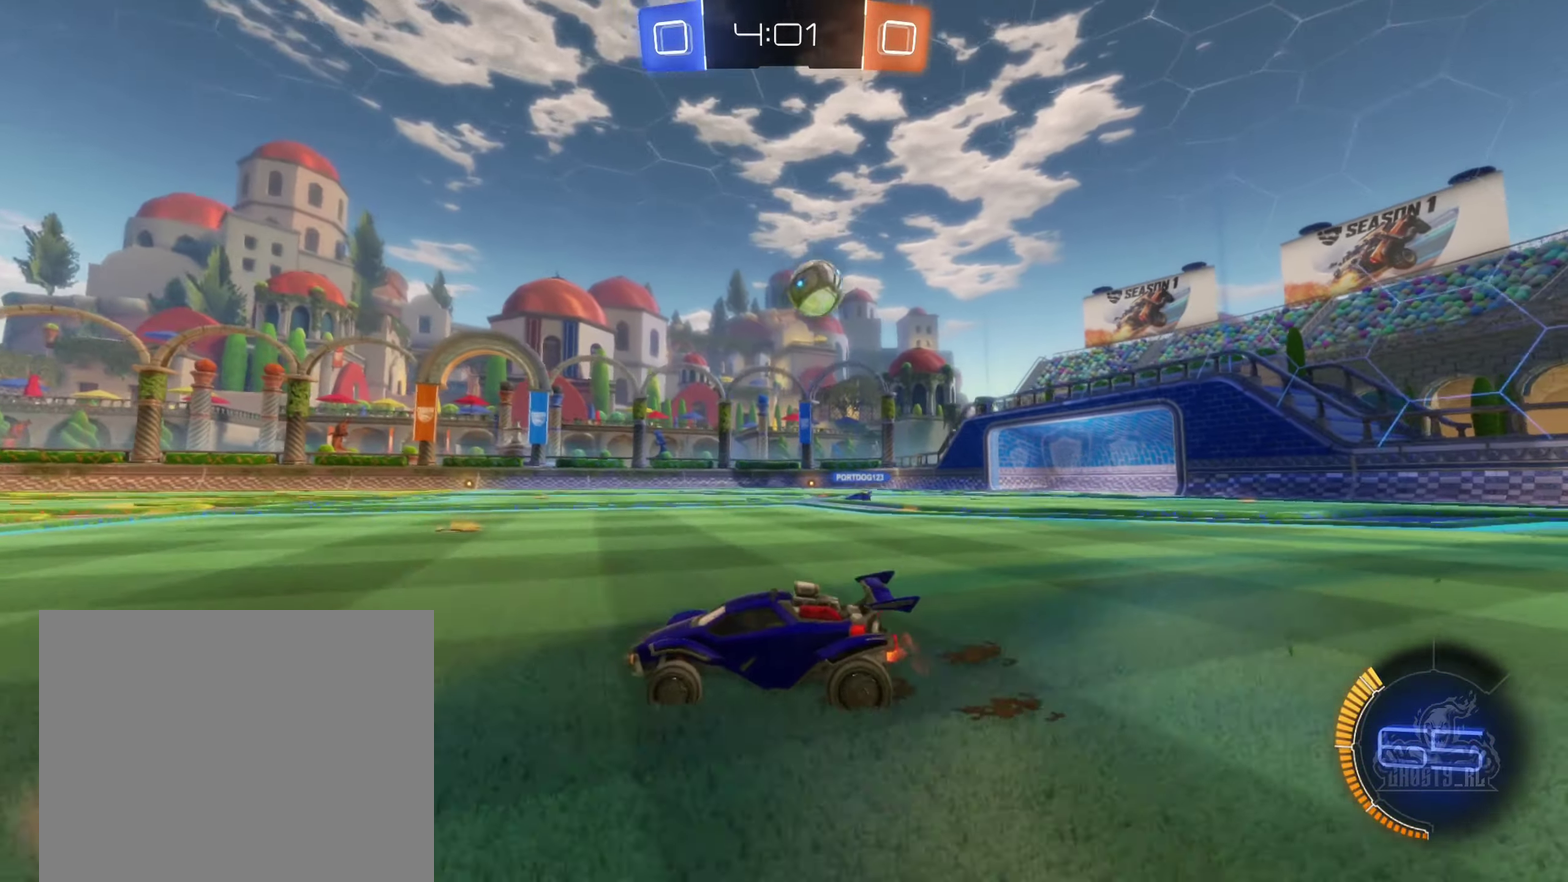
Gameplay with a controller (Xbox layout); each line is a JSON object with the inputs held at the frame after it. "events" lists button and stick changes between this image and that frame as [ms after this image, input, new state], when the widget could be followed in between. Not read: HOME.
{"buttons": ["R2"], "left_stick": "left", "right_stick": "center", "events": [[50, "left_stick", "center"], [184, "left_stick", "left"], [367, "left_stick", "center"], [467, "left_stick", "left"]]}
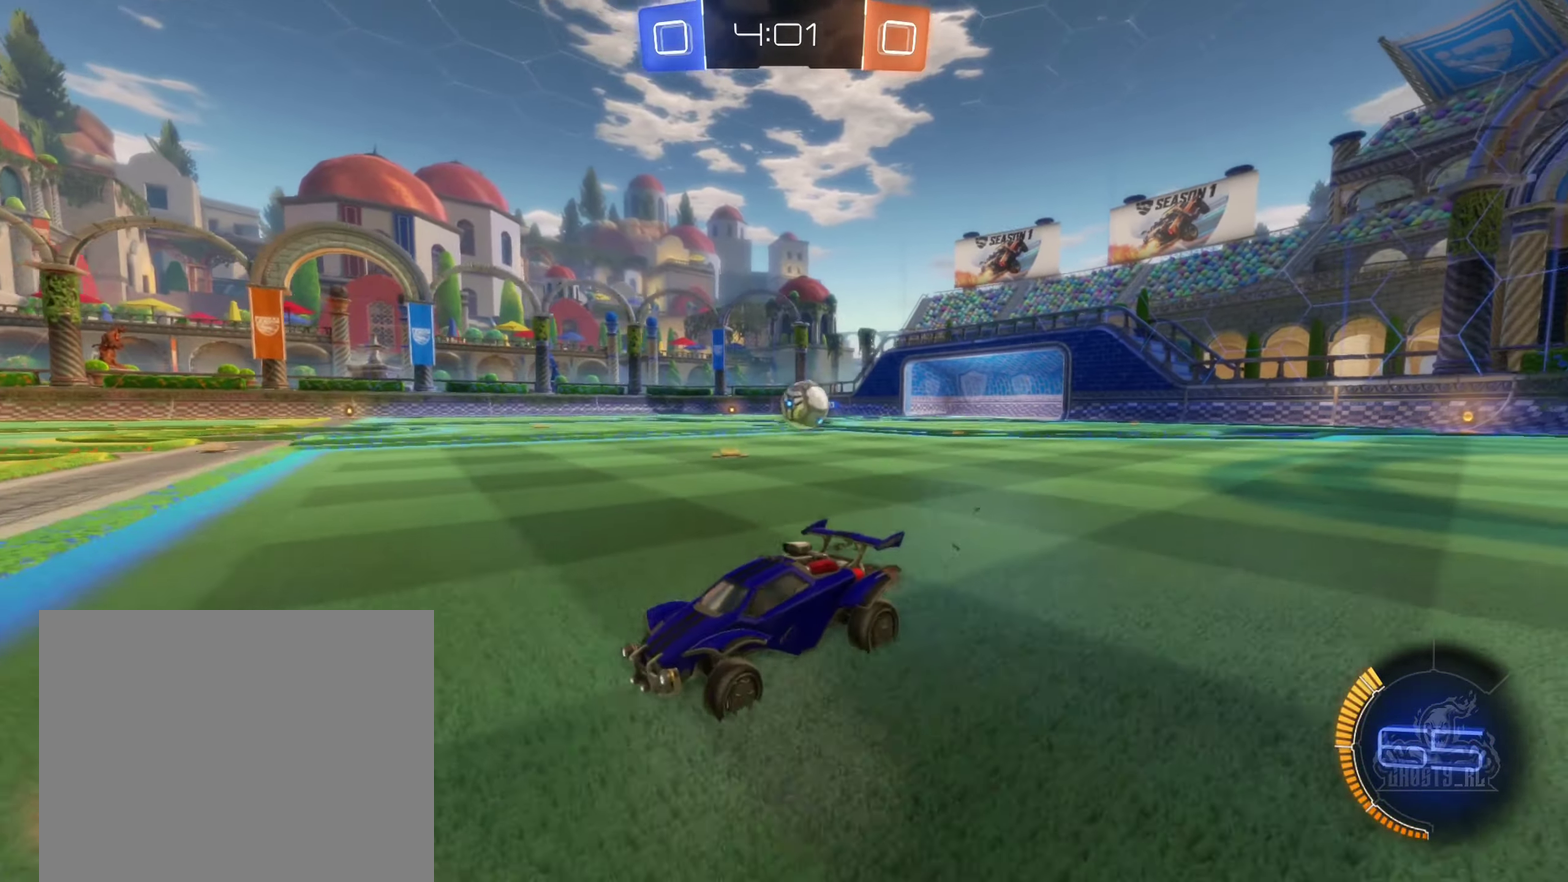
{"buttons": ["R2"], "left_stick": "left", "right_stick": "center", "events": [[50, "R2", "up"], [184, "left_stick", "right"], [200, "L2", "down"], [450, "L2", "up"], [450, "R2", "down"], [500, "left_stick", "left"]]}
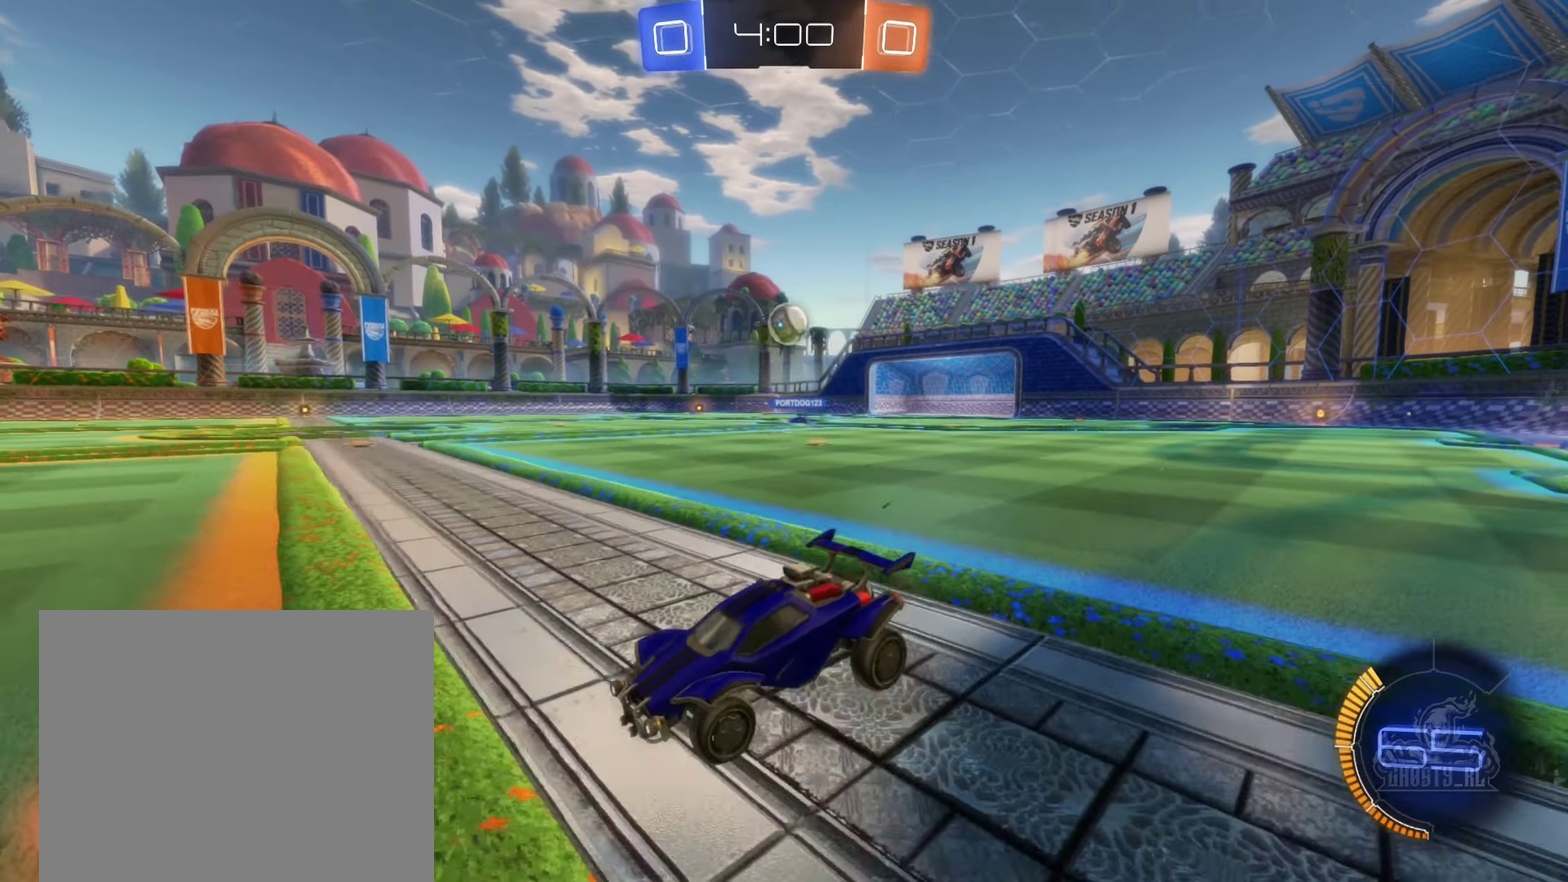
{"buttons": ["R2"], "left_stick": "right", "right_stick": "center", "events": [[234, "left_stick", "right"], [350, "L1", "down"], [484, "L1", "up"]]}
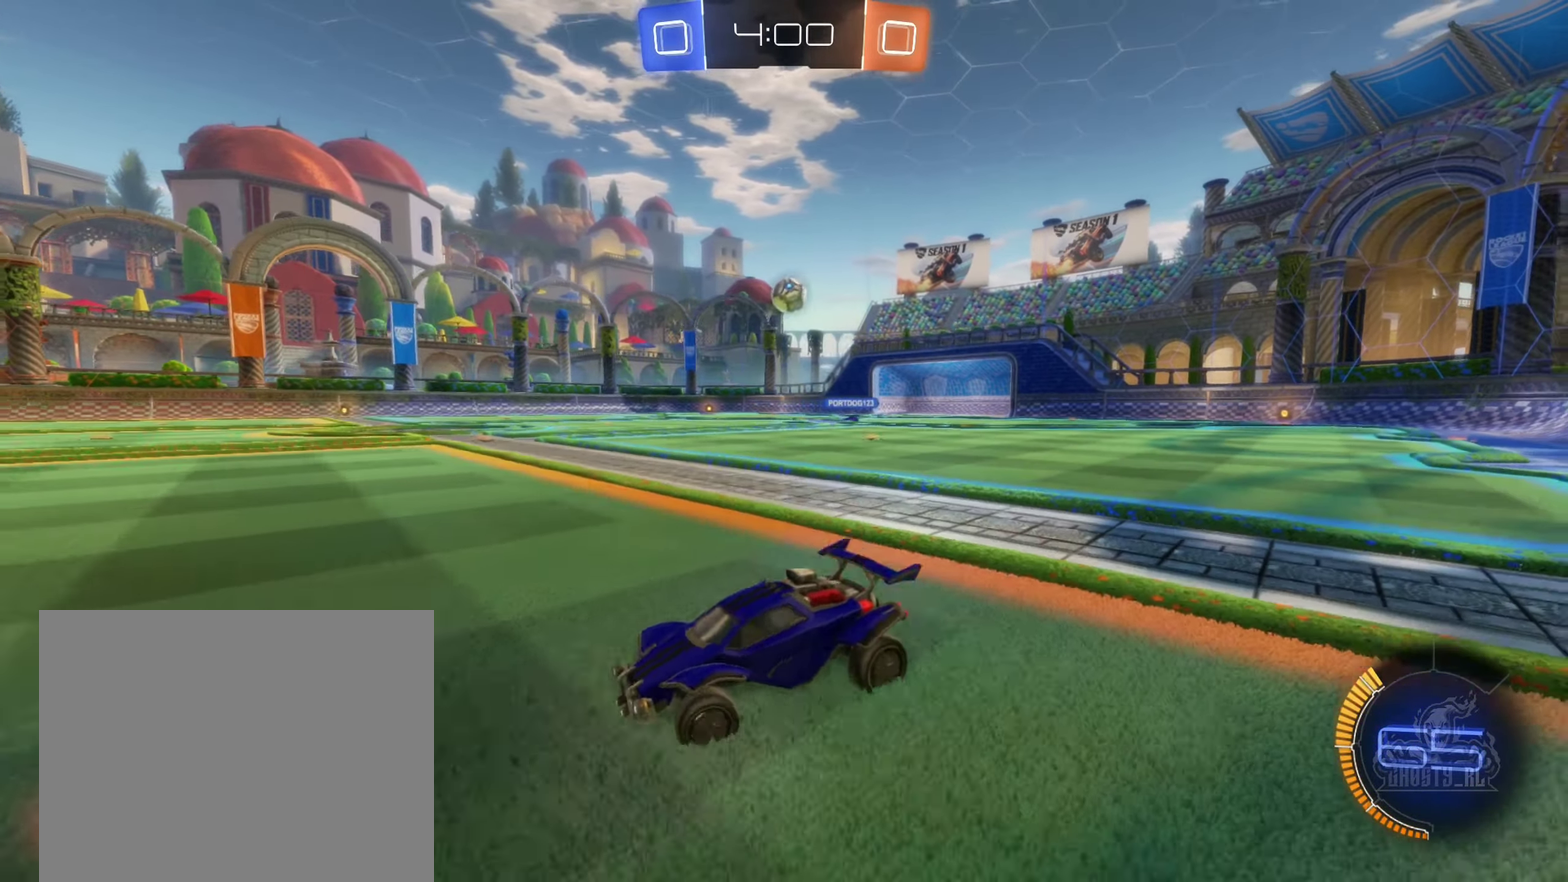
{"buttons": ["R2"], "left_stick": "right", "right_stick": "center", "events": []}
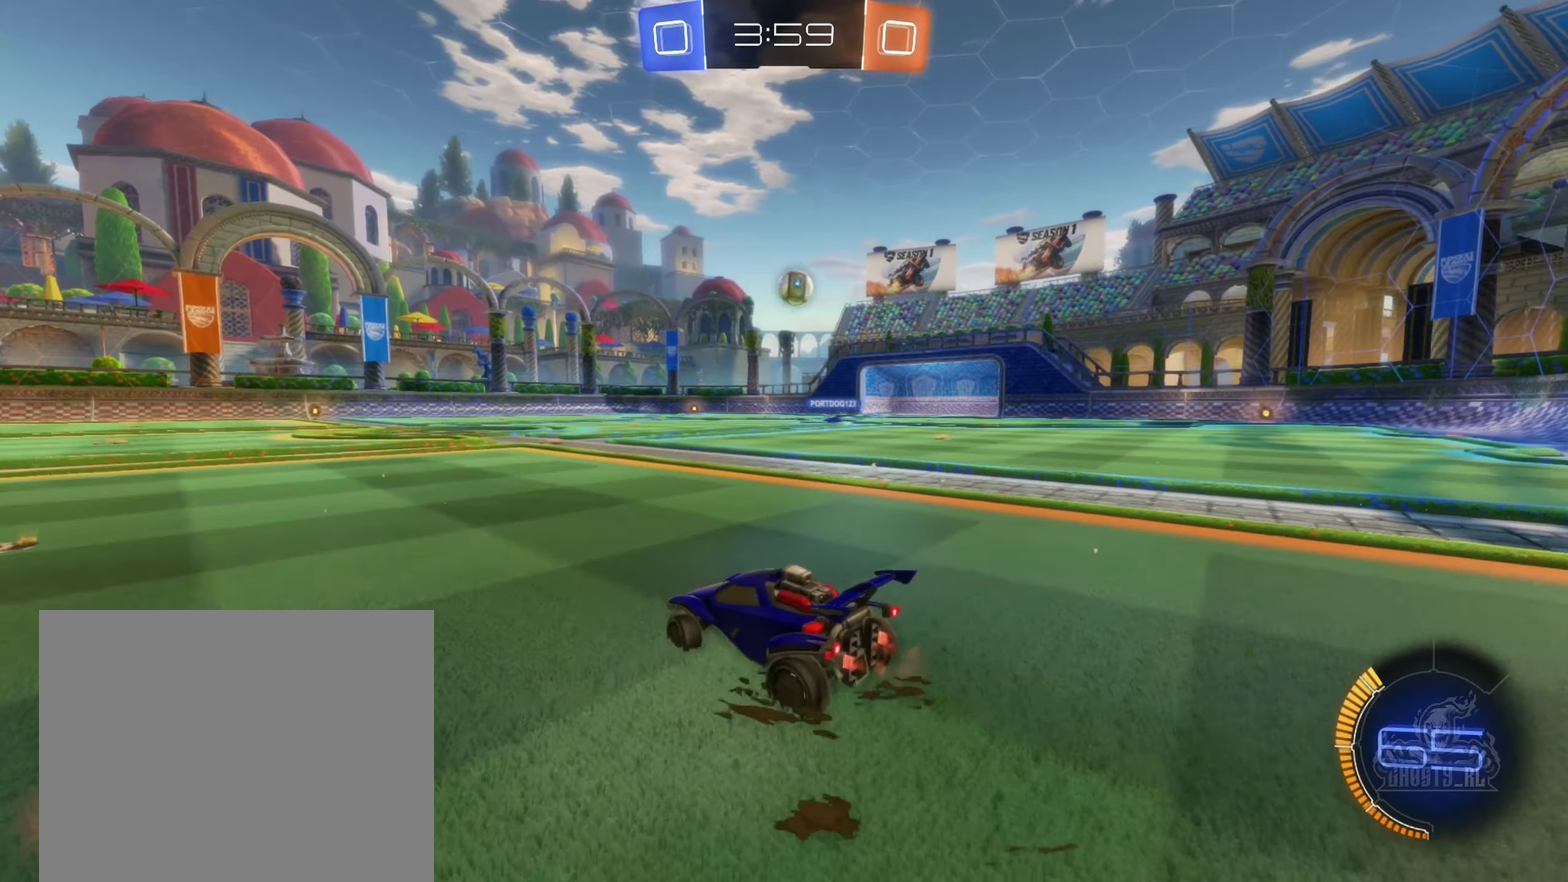
{"buttons": ["R2"], "left_stick": "right", "right_stick": "center", "events": []}
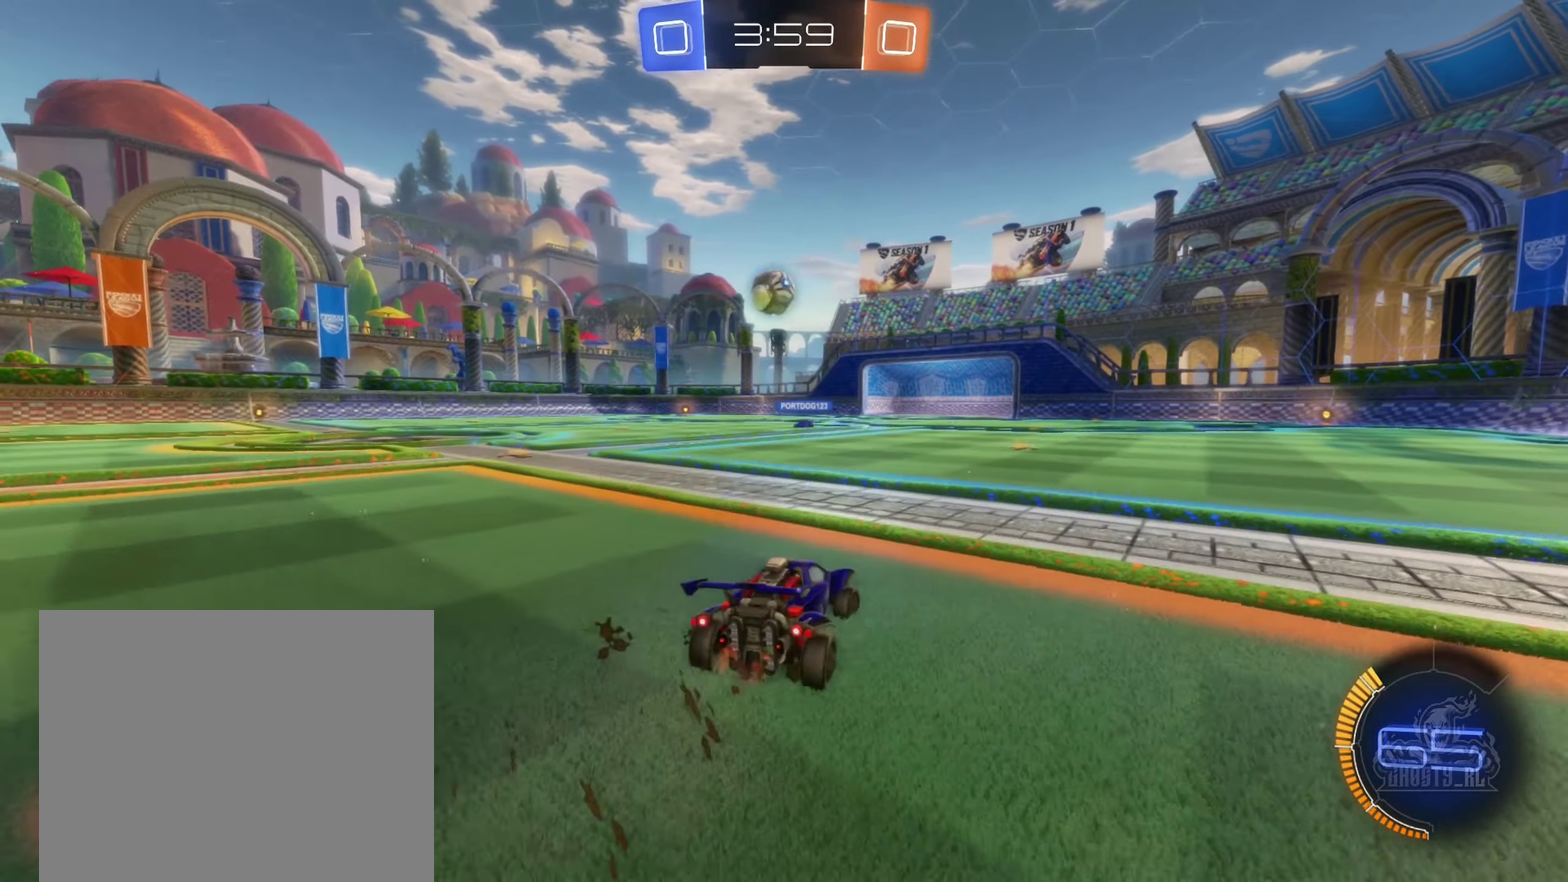
{"buttons": ["R2"], "left_stick": "left", "right_stick": "center", "events": [[134, "left_stick", "center"], [417, "left_stick", "left"]]}
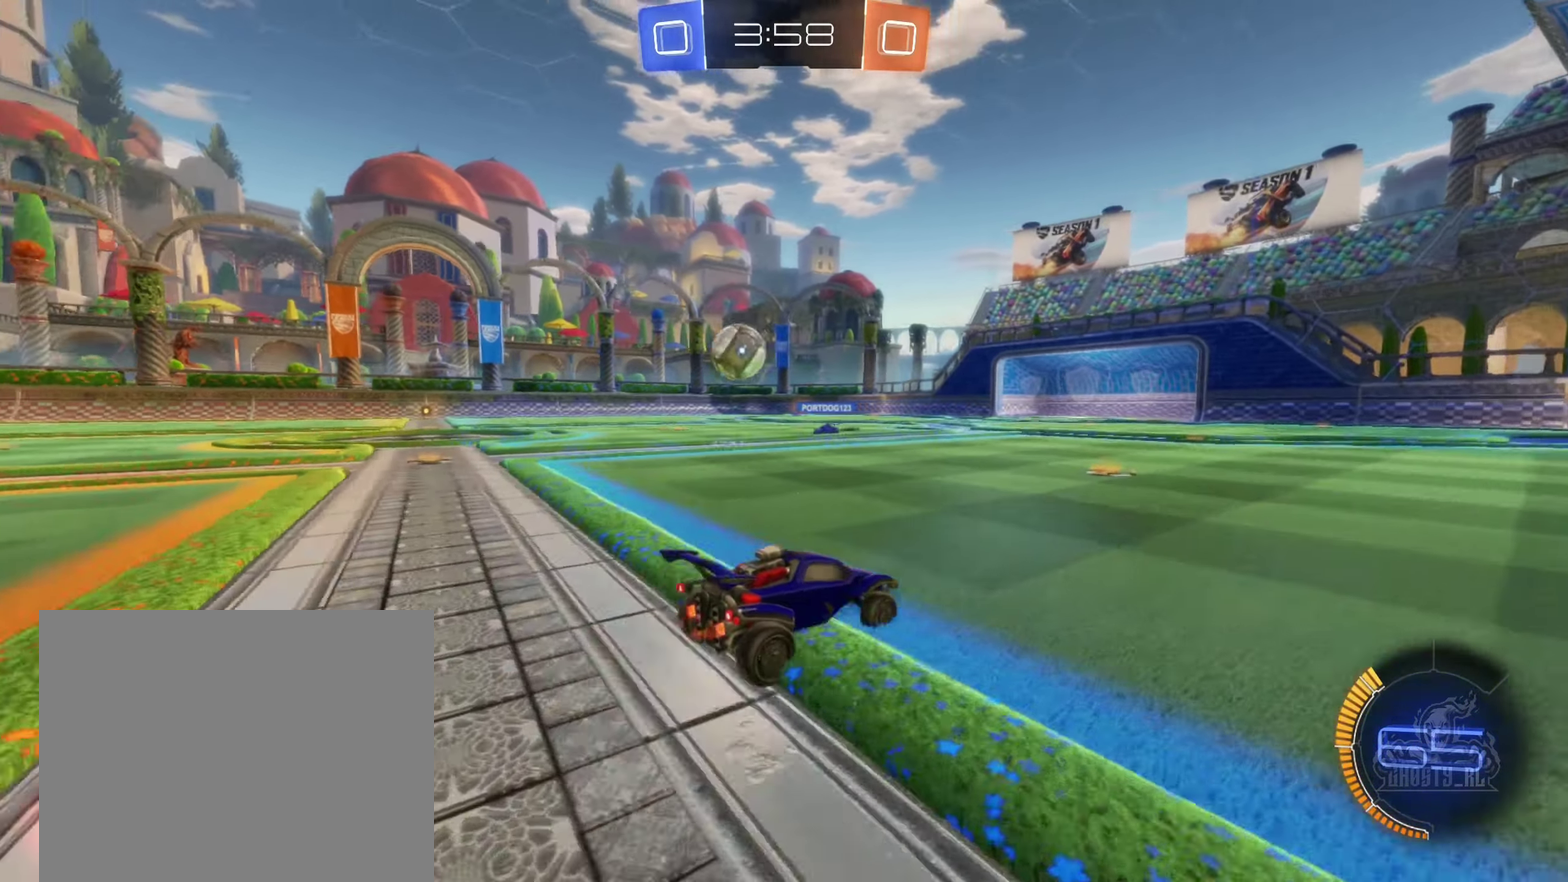
{"buttons": ["R2"], "left_stick": "left", "right_stick": "center", "events": [[67, "left_stick", "center"], [483, "left_stick", "left"]]}
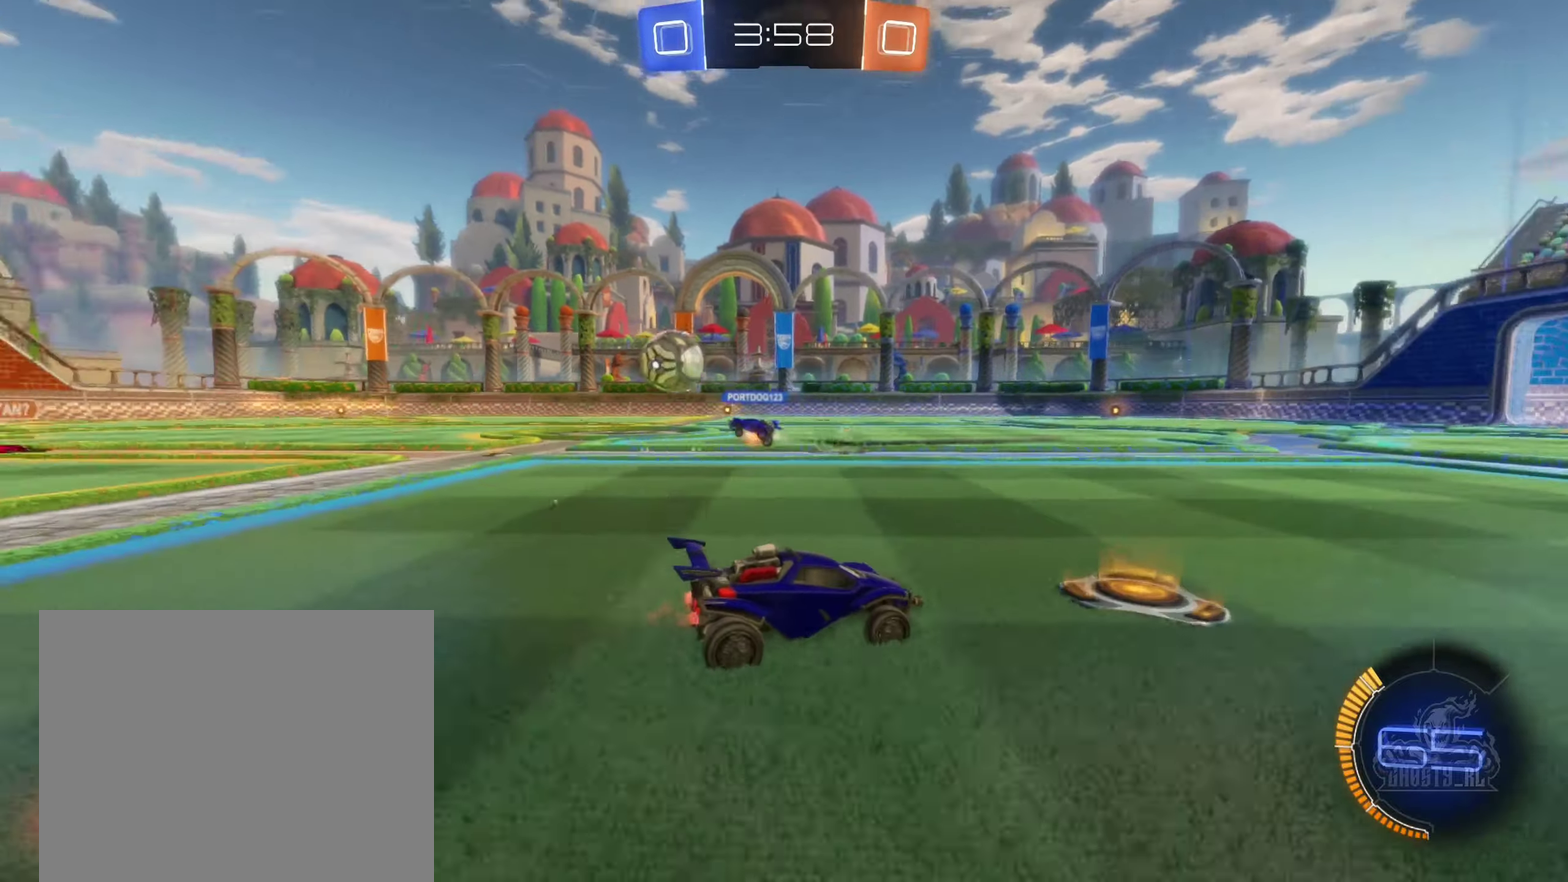
{"buttons": ["R2"], "left_stick": "left", "right_stick": "center", "events": []}
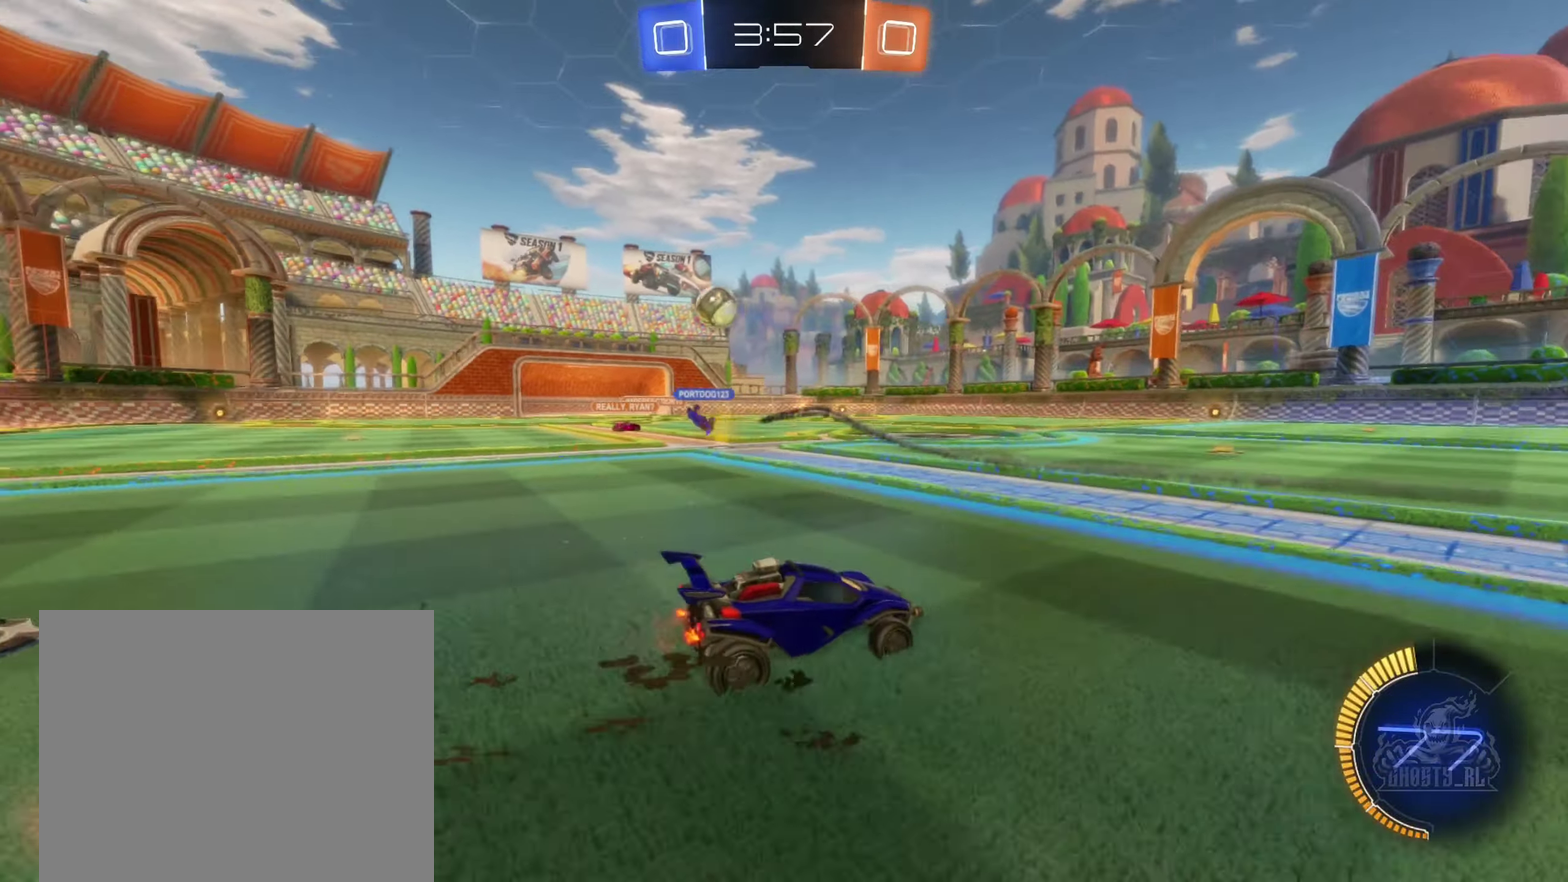
{"buttons": ["R2"], "left_stick": "left", "right_stick": "center", "events": []}
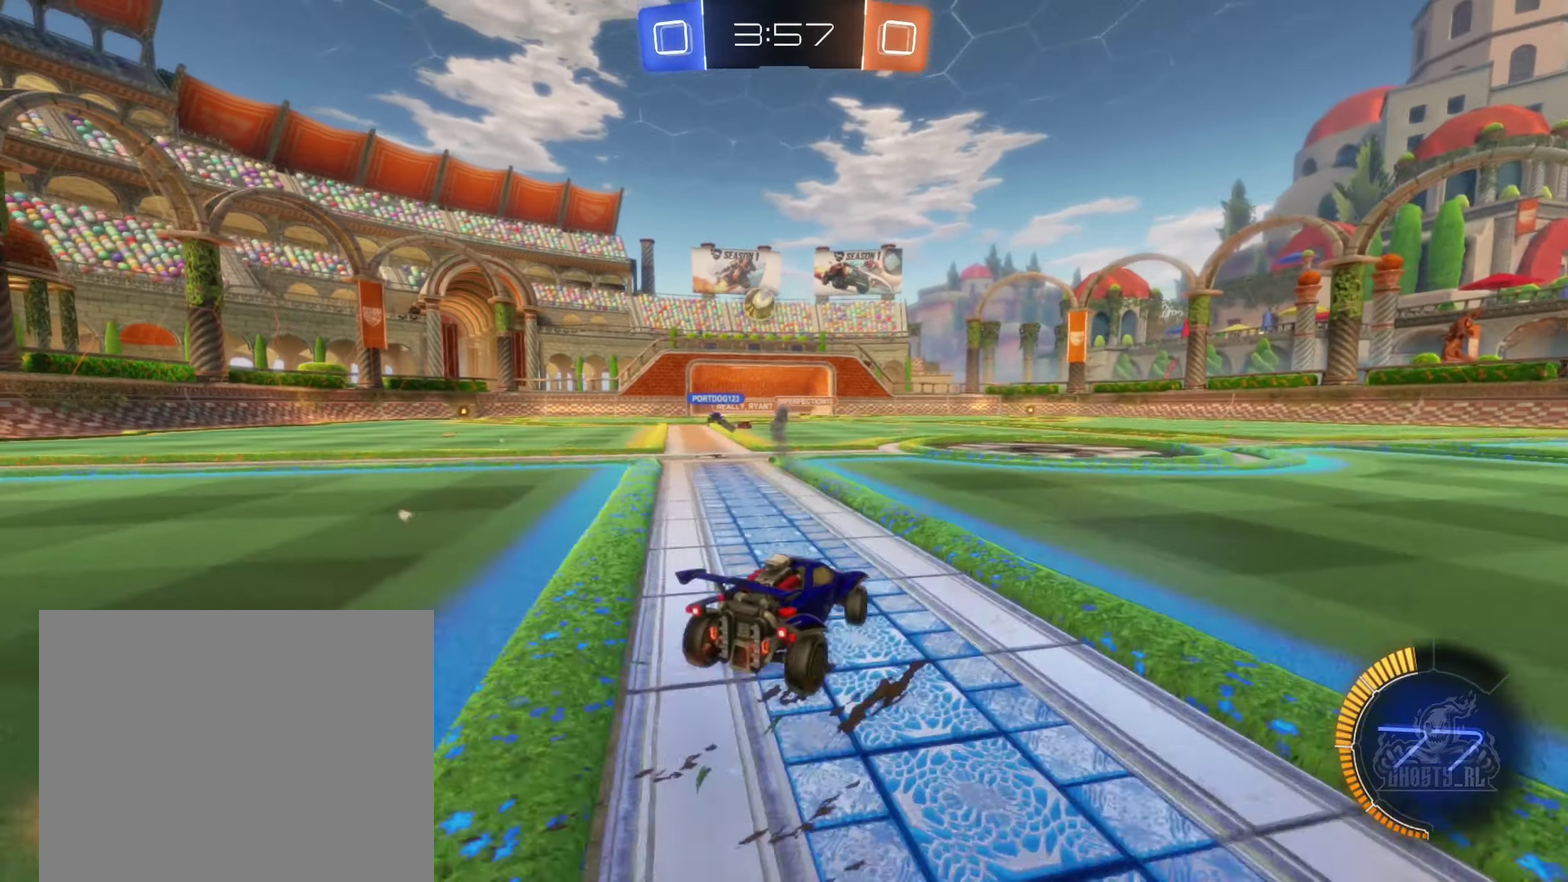
{"buttons": ["R2"], "left_stick": "right", "right_stick": "center", "events": [[316, "left_stick", "center"], [483, "left_stick", "right"]]}
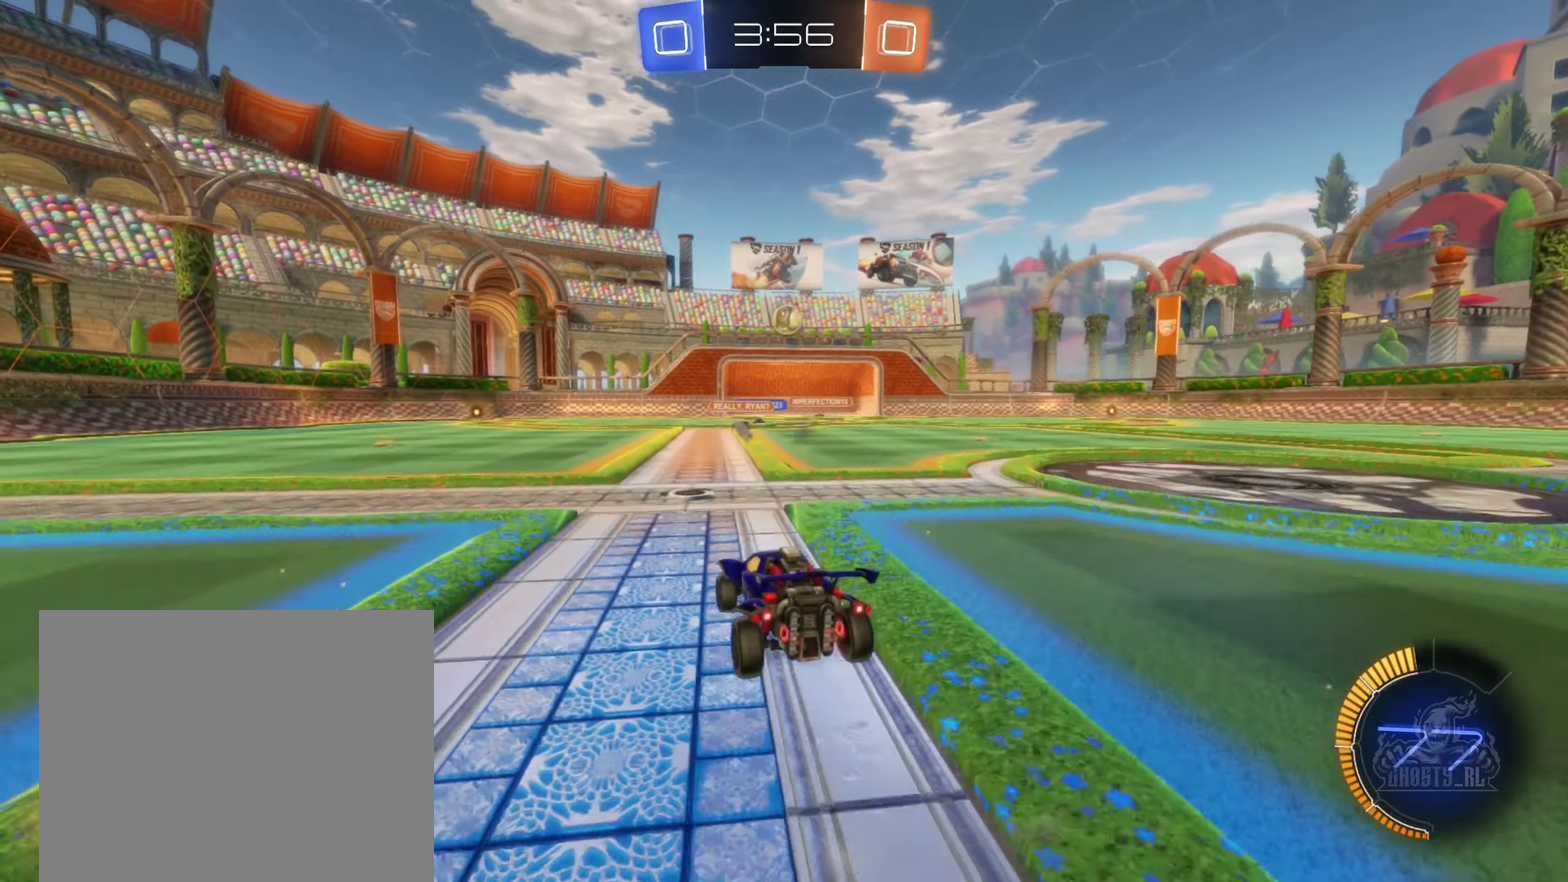
{"buttons": ["R2"], "left_stick": "left", "right_stick": "center", "events": [[50, "R2", "up"], [233, "R2", "down"], [233, "left_stick", "center"], [350, "left_stick", "left"]]}
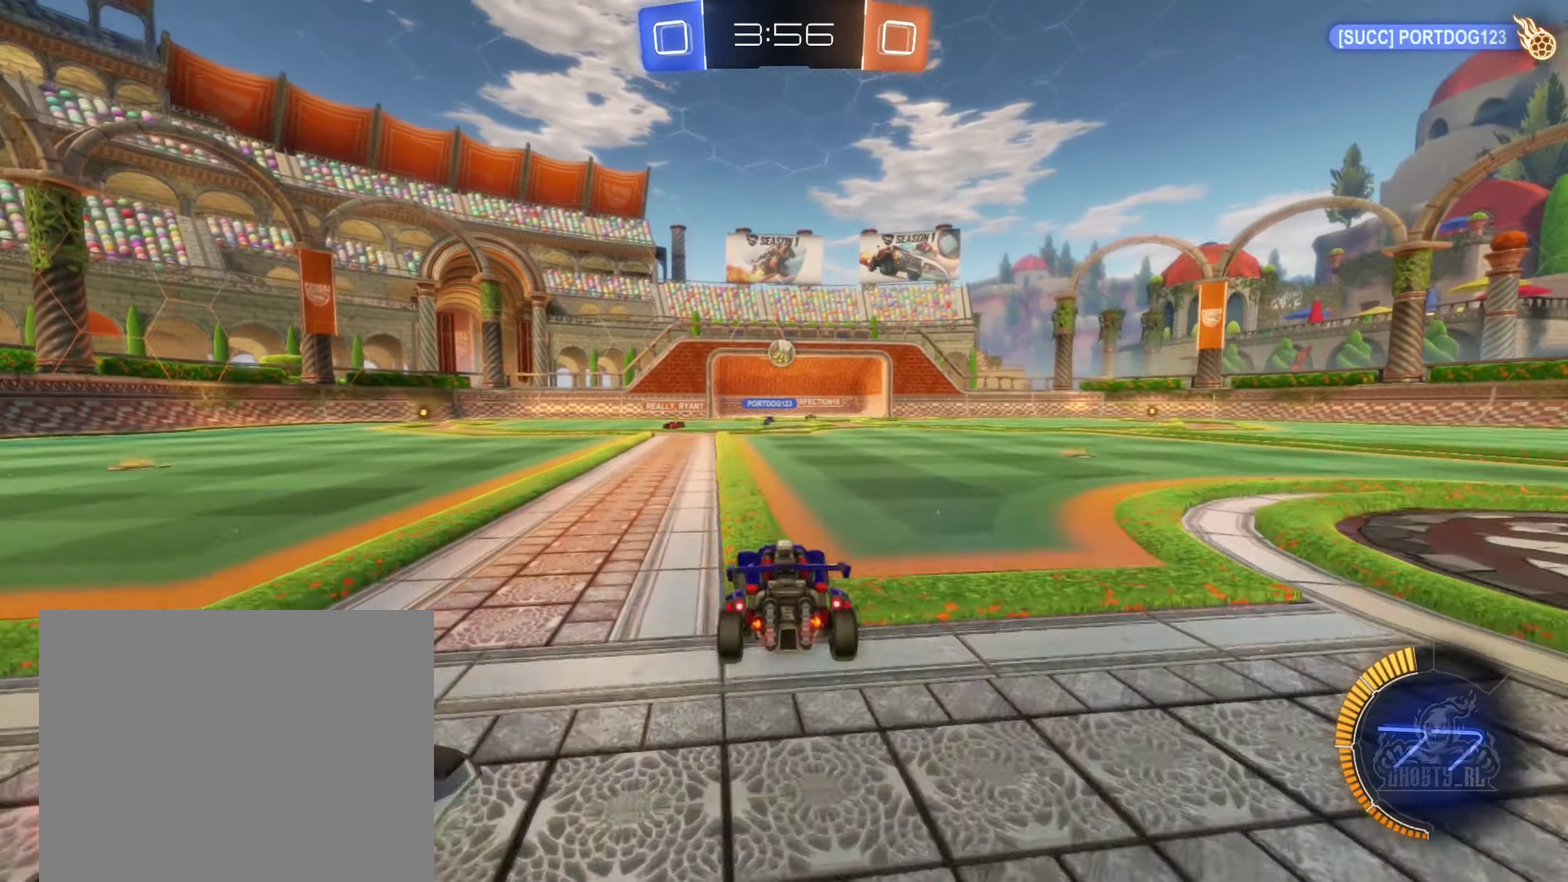
{"buttons": [], "left_stick": "center", "right_stick": "center", "events": [[16, "left_stick", "center"], [300, "left_stick", "left"], [450, "left_stick", "center"], [483, "R2", "up"]]}
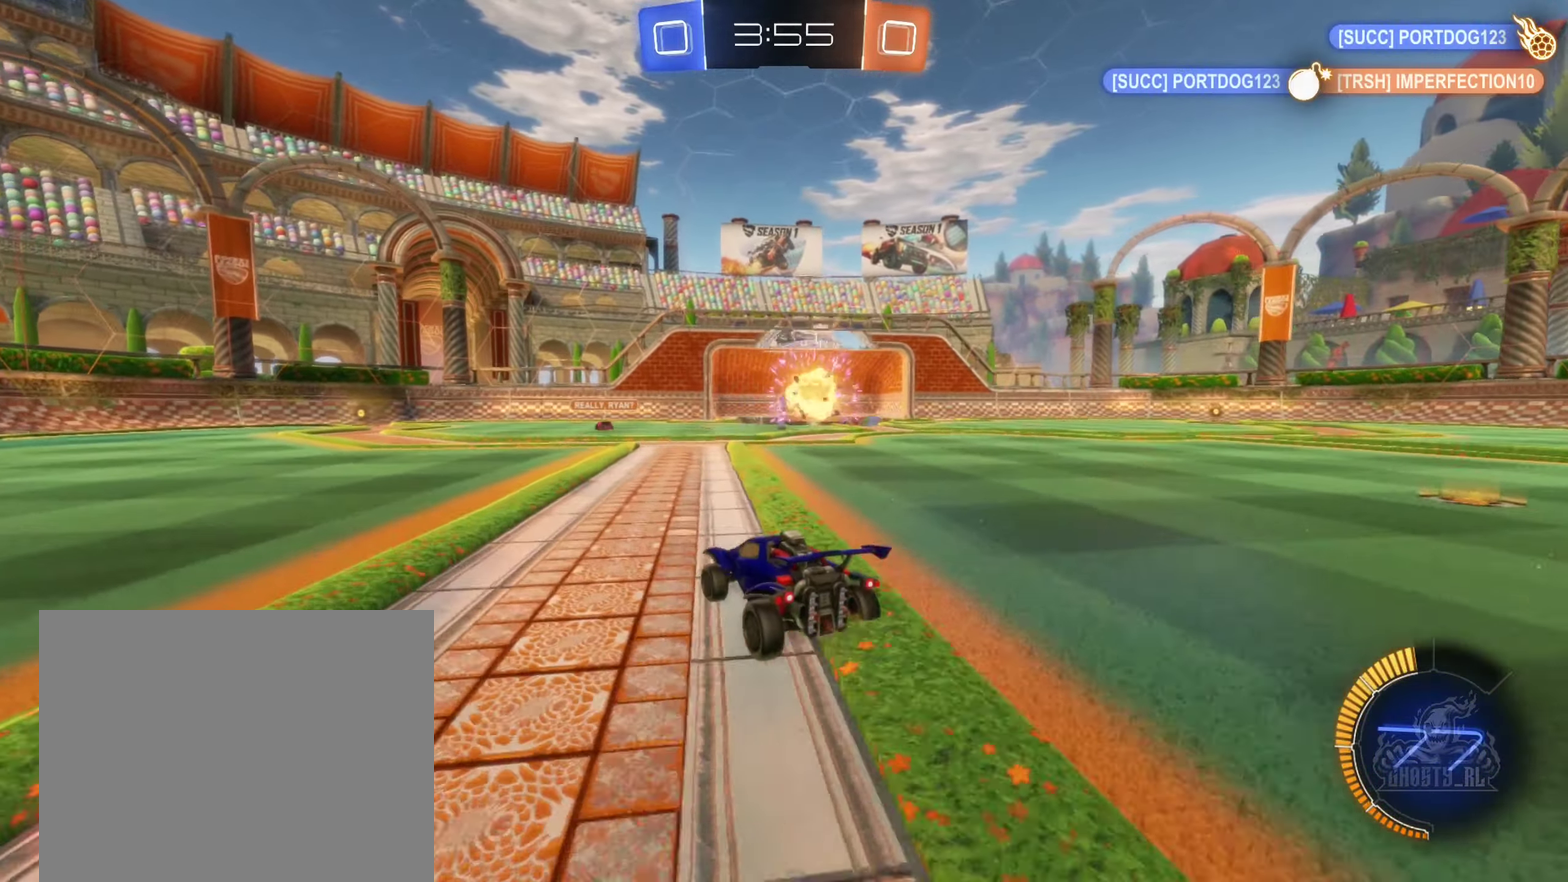
{"buttons": ["R2"], "left_stick": "right", "right_stick": "center", "events": [[116, "L2", "down"], [200, "L2", "up"], [200, "R2", "down"], [233, "left_stick", "right"]]}
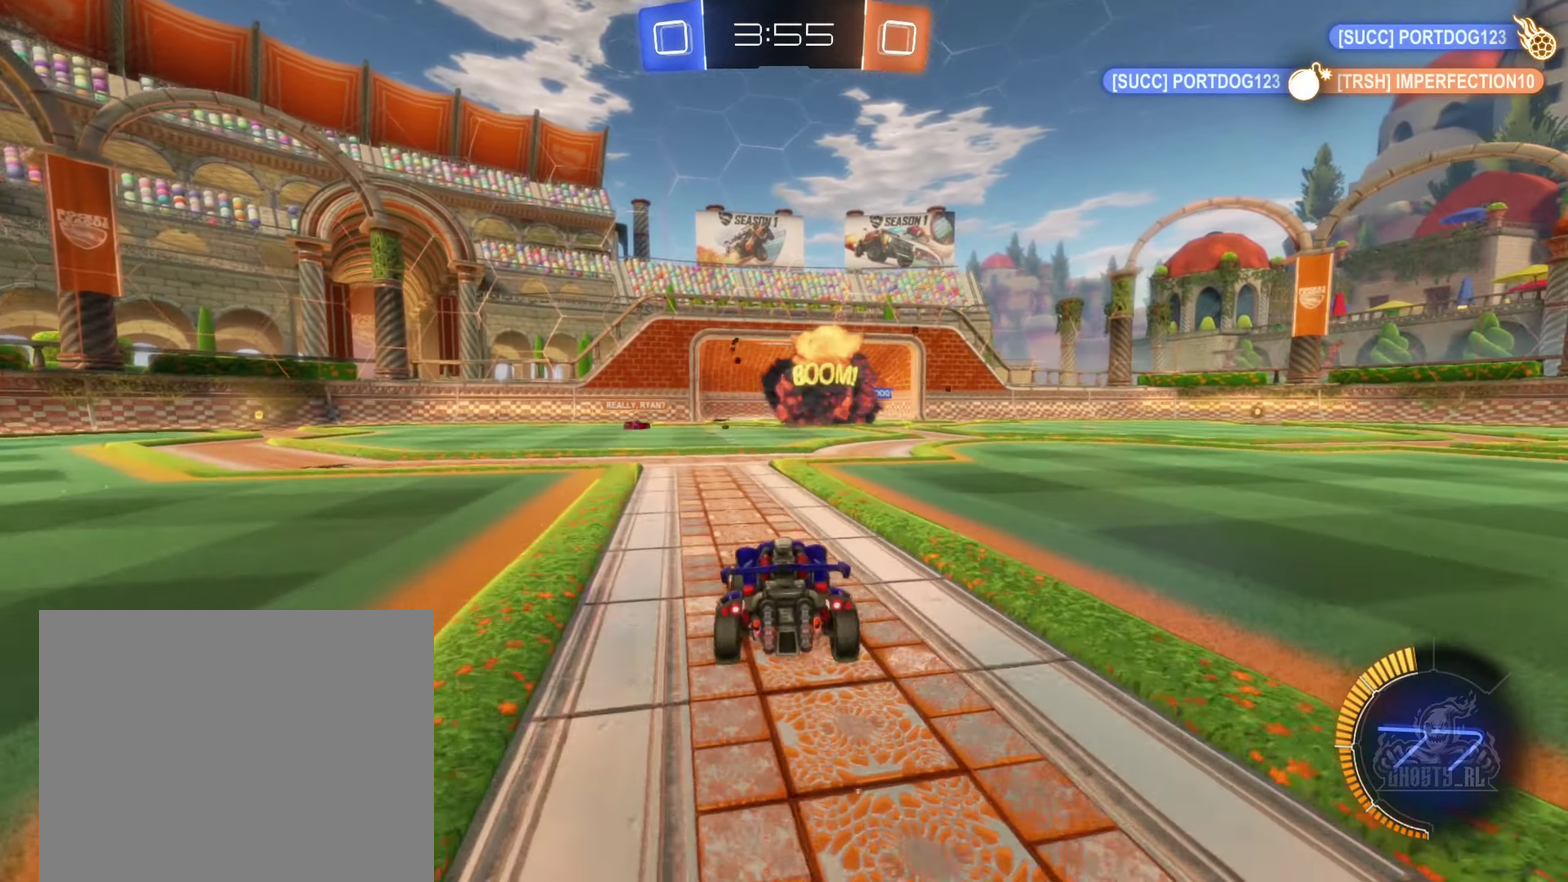
{"buttons": ["DPAD_UP"], "left_stick": "center", "right_stick": "center", "events": [[150, "left_stick", "center"], [200, "R2", "up"], [300, "DPAD_LEFT", "down"], [400, "DPAD_LEFT", "up"], [500, "DPAD_UP", "down"]]}
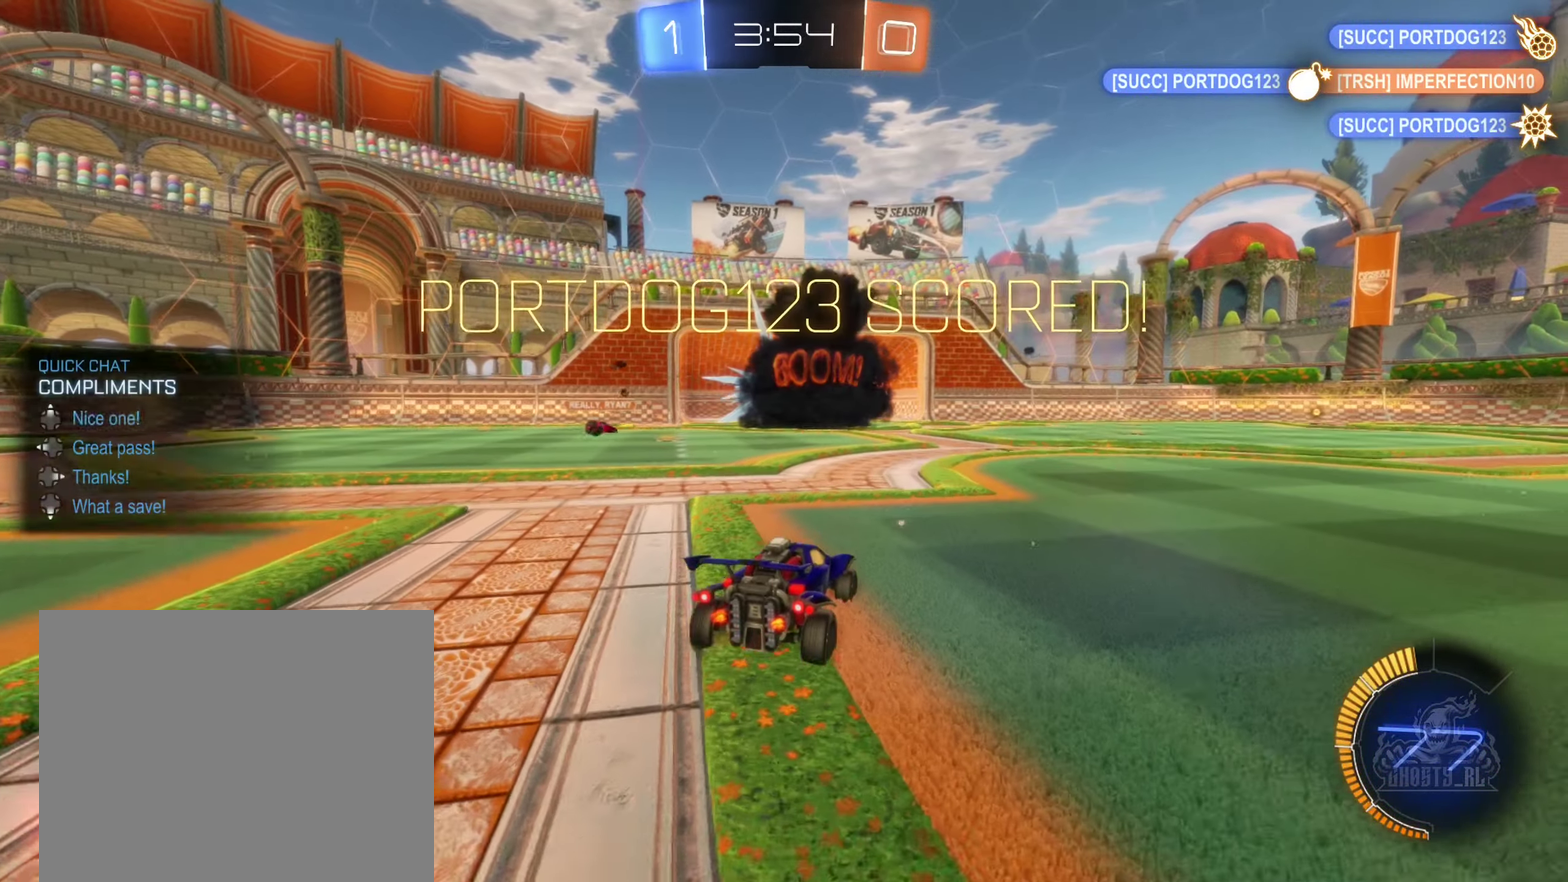
{"buttons": ["B"], "left_stick": "center", "right_stick": "center", "events": [[100, "DPAD_UP", "up"], [283, "left_stick", "left"], [383, "B", "down"], [500, "left_stick", "center"]]}
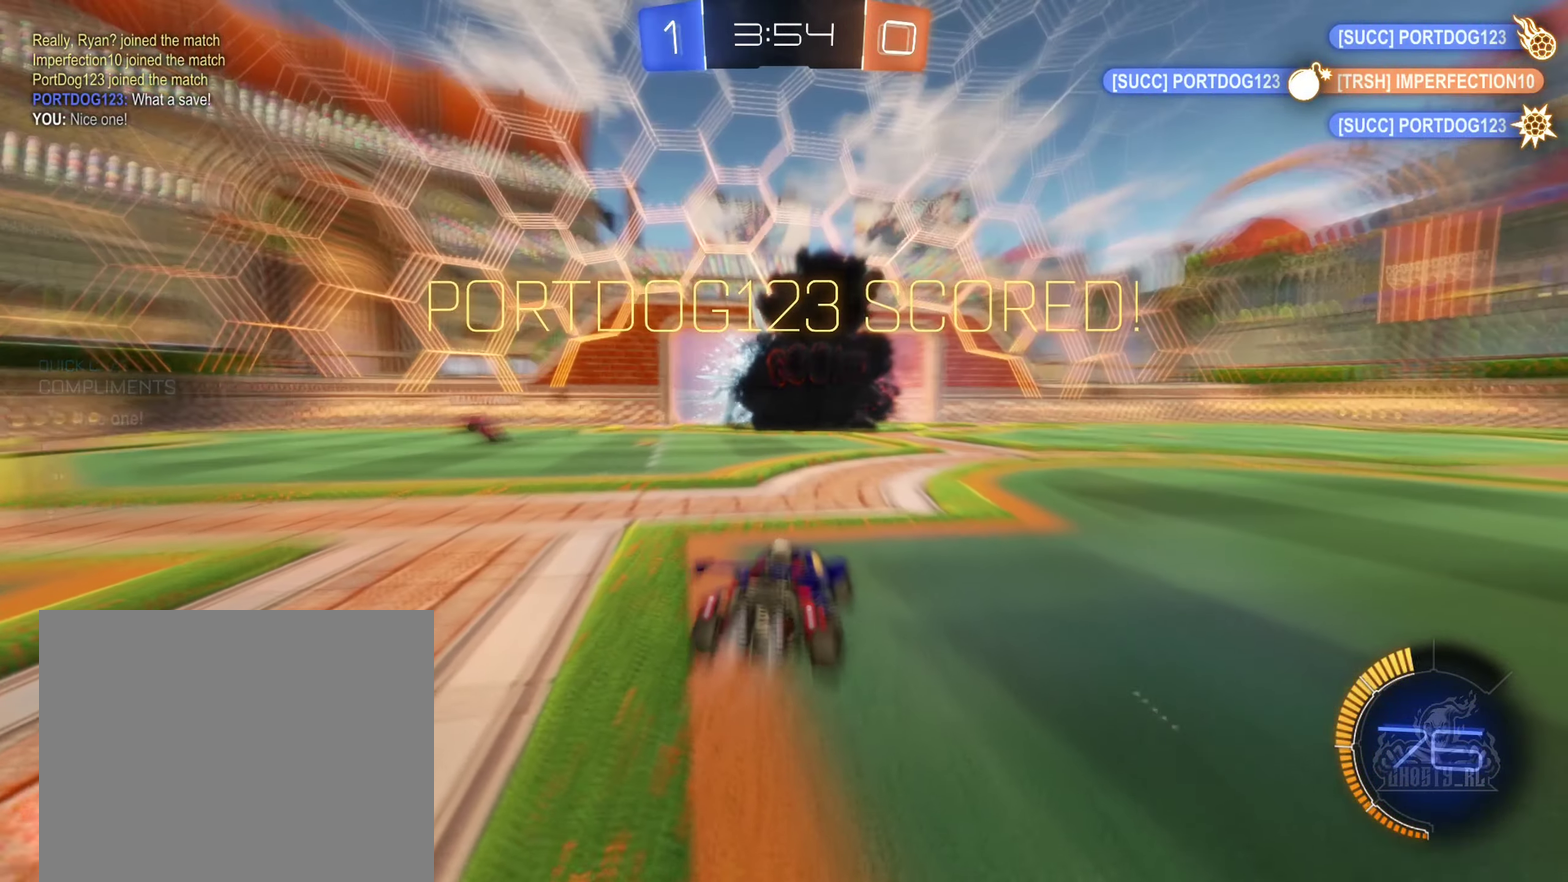
{"buttons": ["A", "B", "R1"], "left_stick": "left", "right_stick": "center", "events": [[133, "left_stick", "down"], [150, "A", "down"], [300, "left_stick", "center"], [316, "A", "up"], [400, "A", "down"], [416, "left_stick", "left"], [466, "R1", "down"]]}
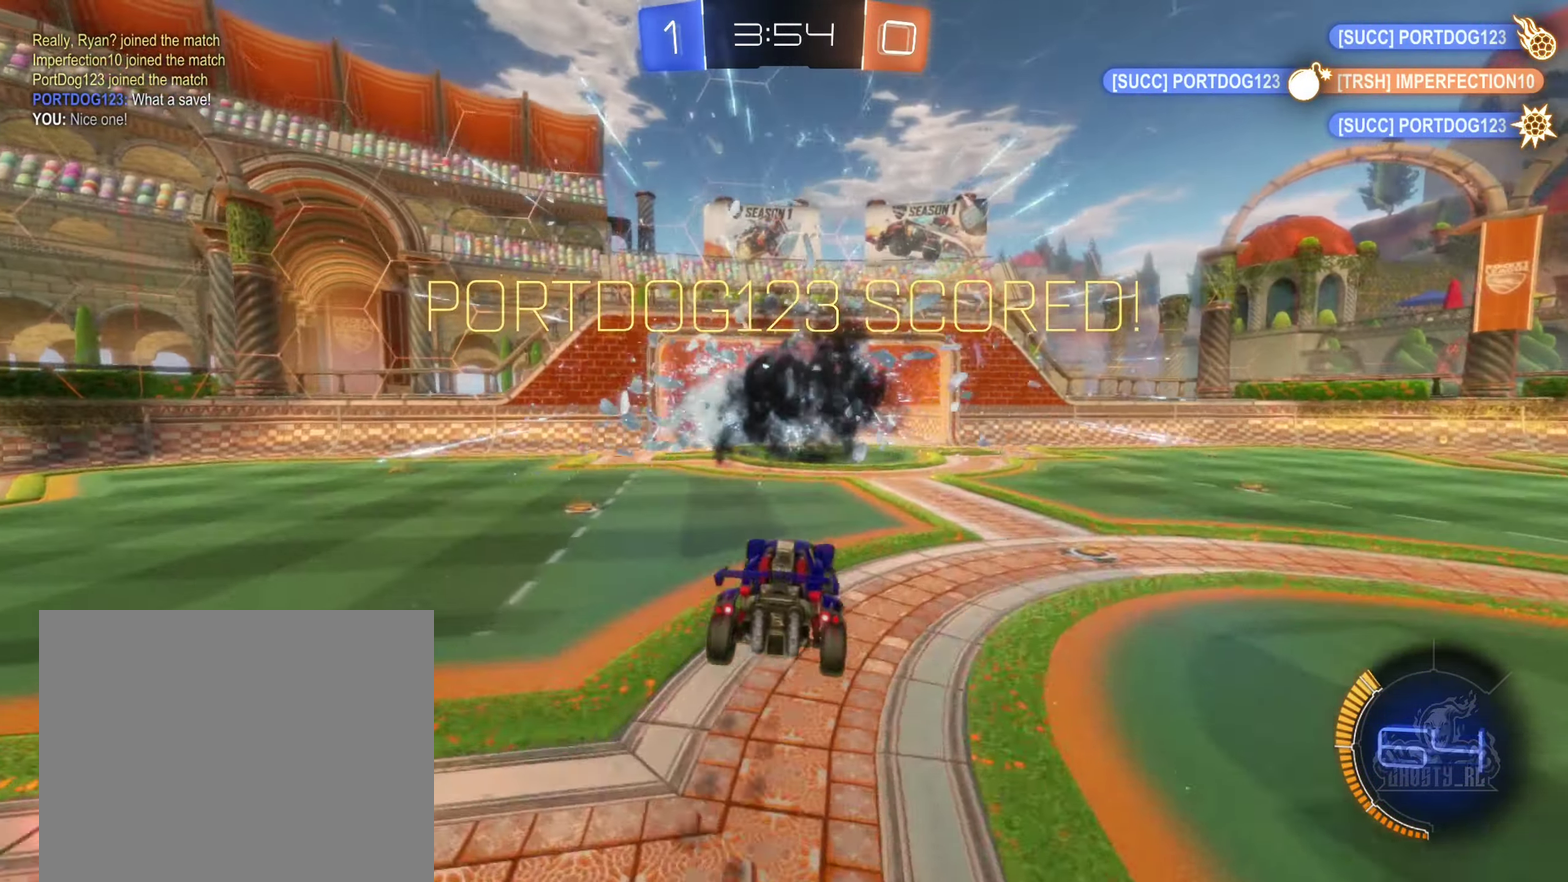
{"buttons": ["B", "R1"], "left_stick": "center", "right_stick": "center", "events": [[33, "A", "up"], [133, "Y", "down"], [317, "left_stick", "down-left"], [350, "Y", "up"], [500, "left_stick", "center"]]}
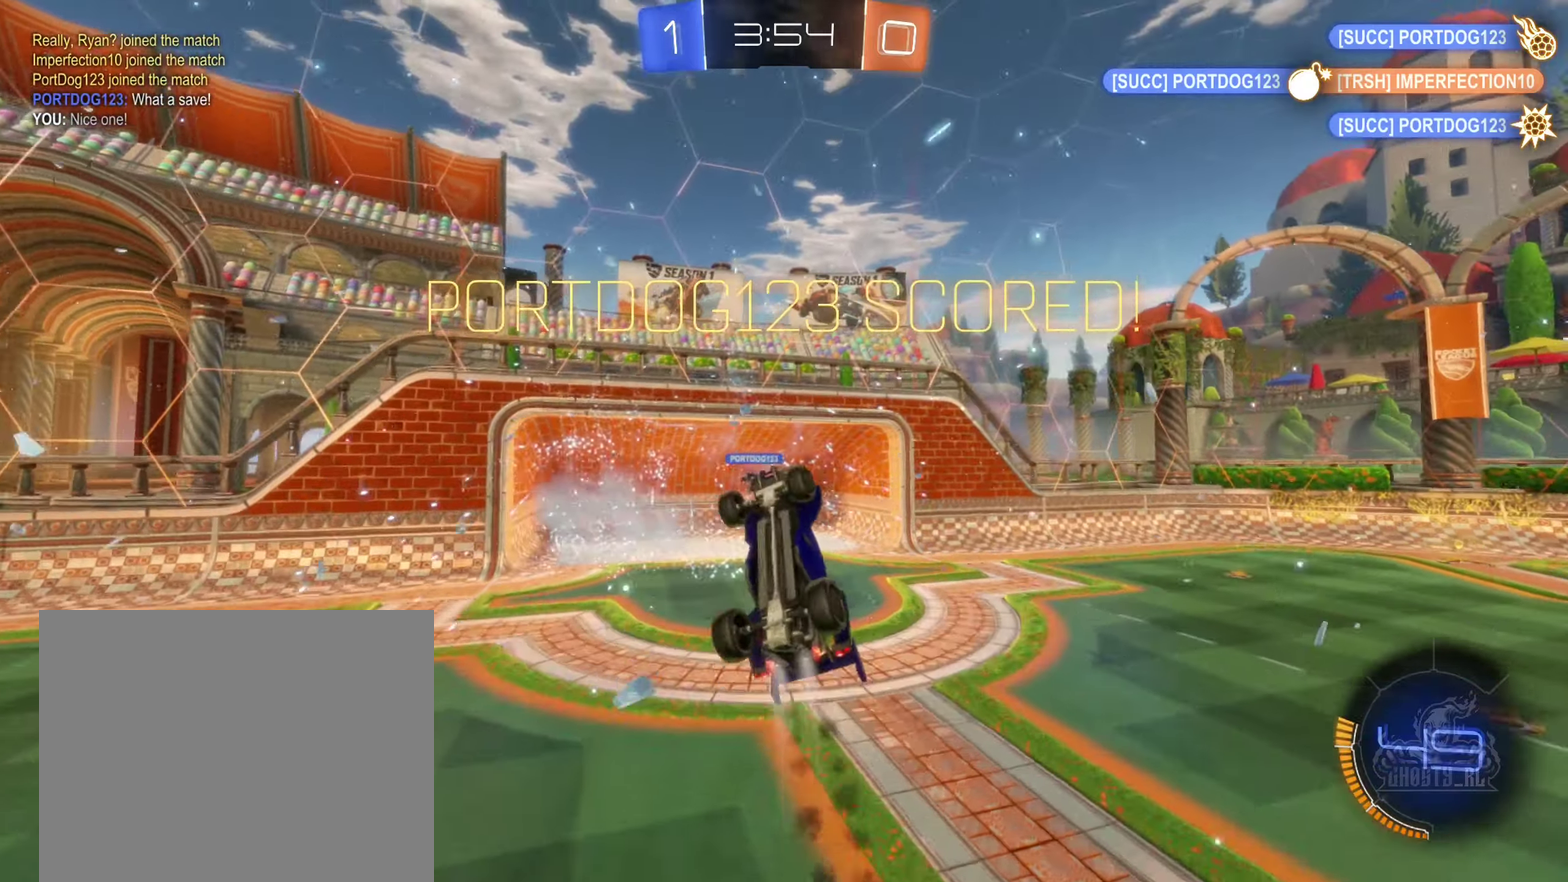
{"buttons": [], "left_stick": "up-left", "right_stick": "center", "events": [[183, "left_stick", "down"], [317, "left_stick", "center"], [383, "B", "up"], [433, "R1", "up"], [500, "left_stick", "up-left"]]}
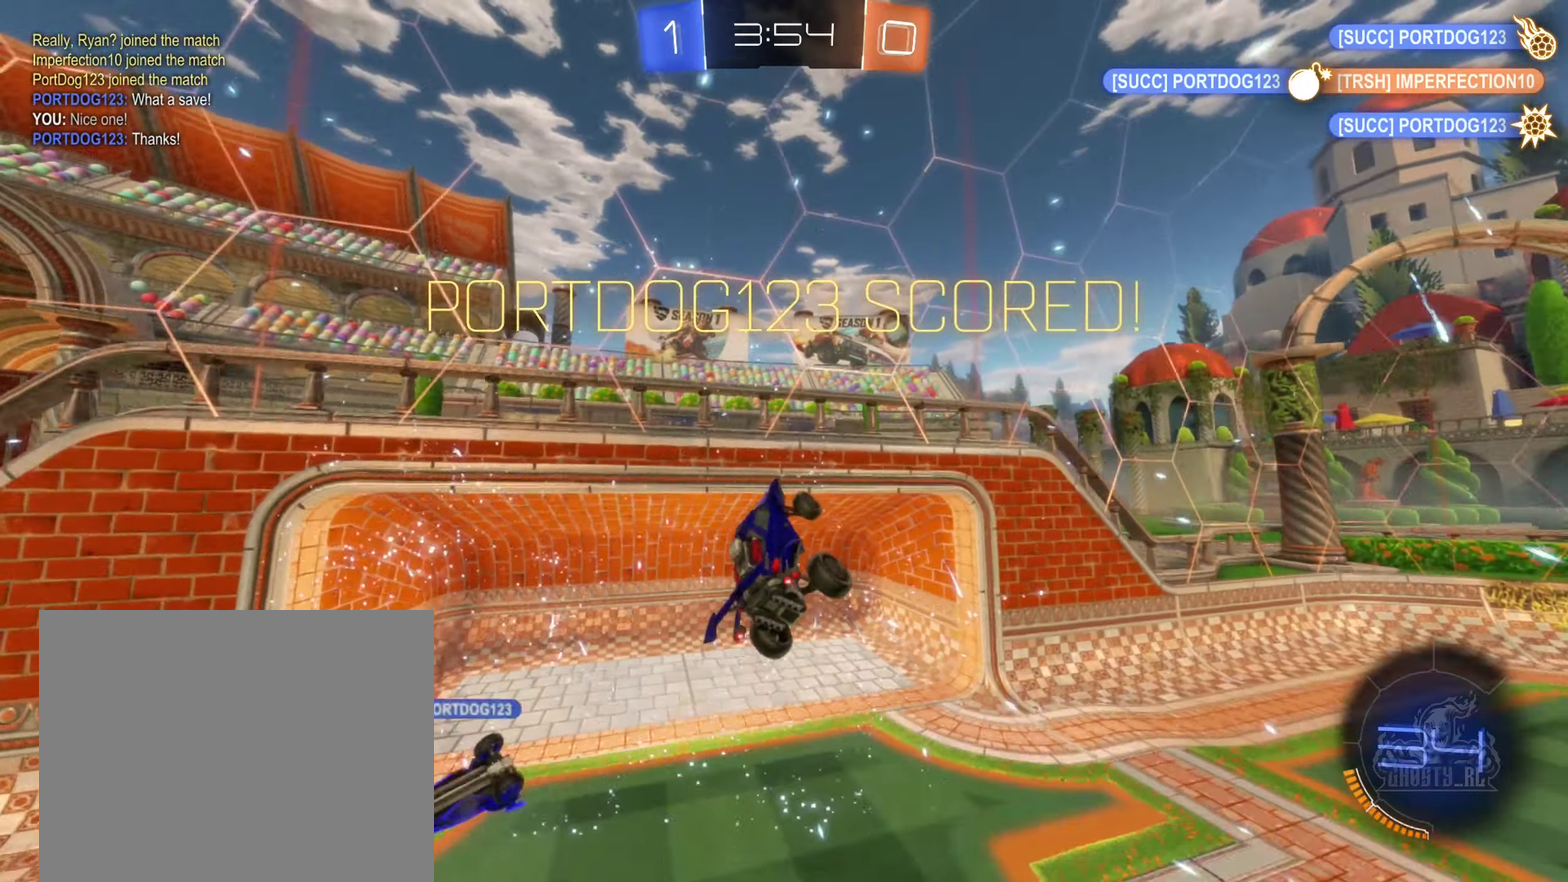
{"buttons": [], "left_stick": "center", "right_stick": "center", "events": [[150, "left_stick", "center"], [267, "B", "down"], [383, "B", "up"]]}
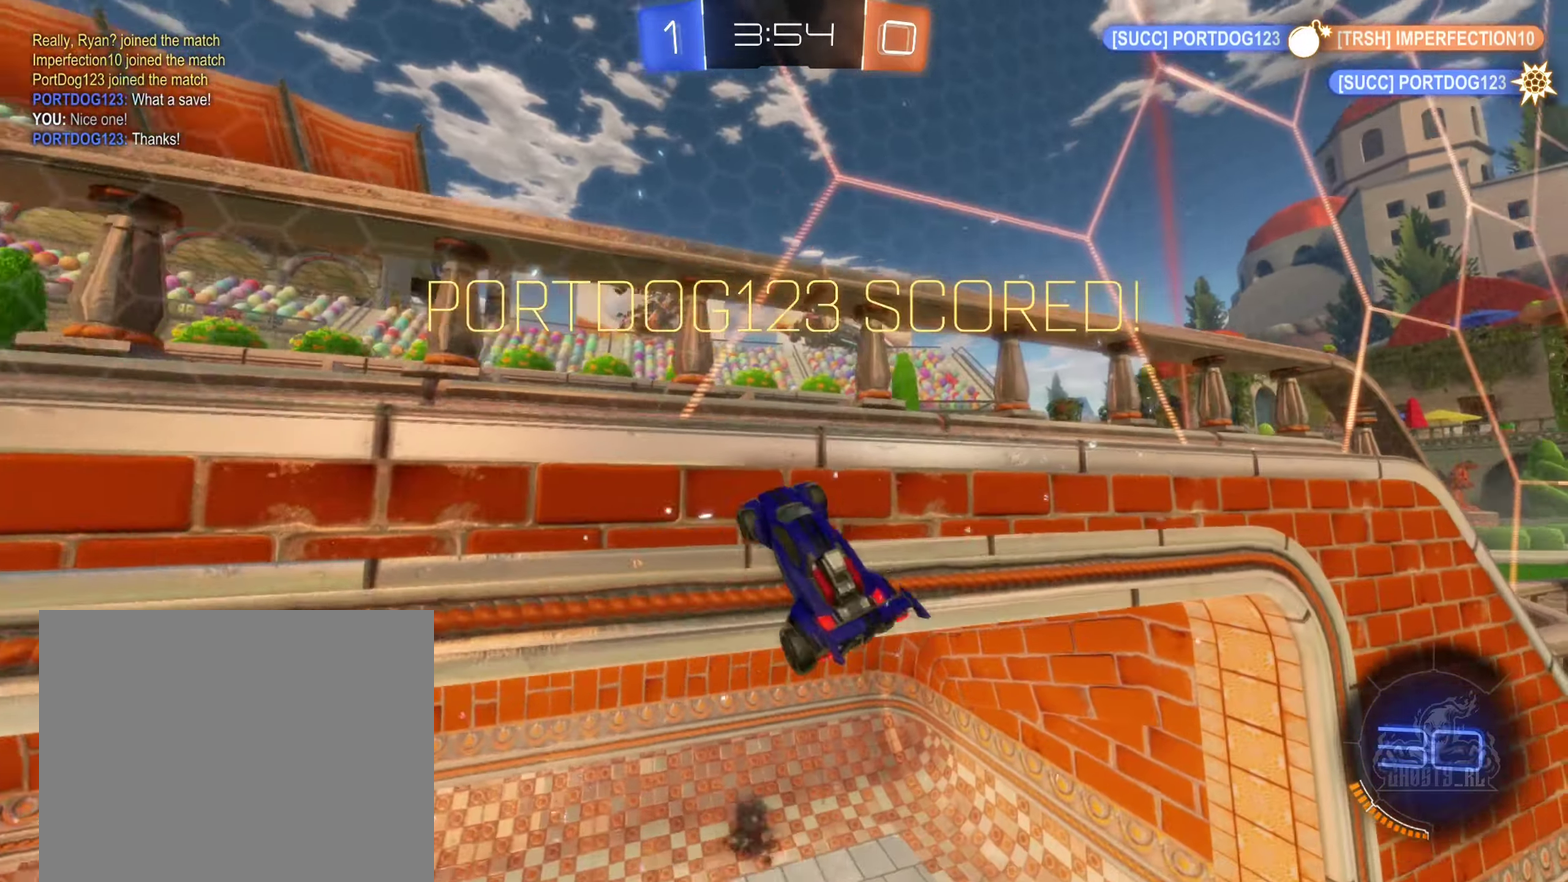
{"buttons": [], "left_stick": "center", "right_stick": "center", "events": []}
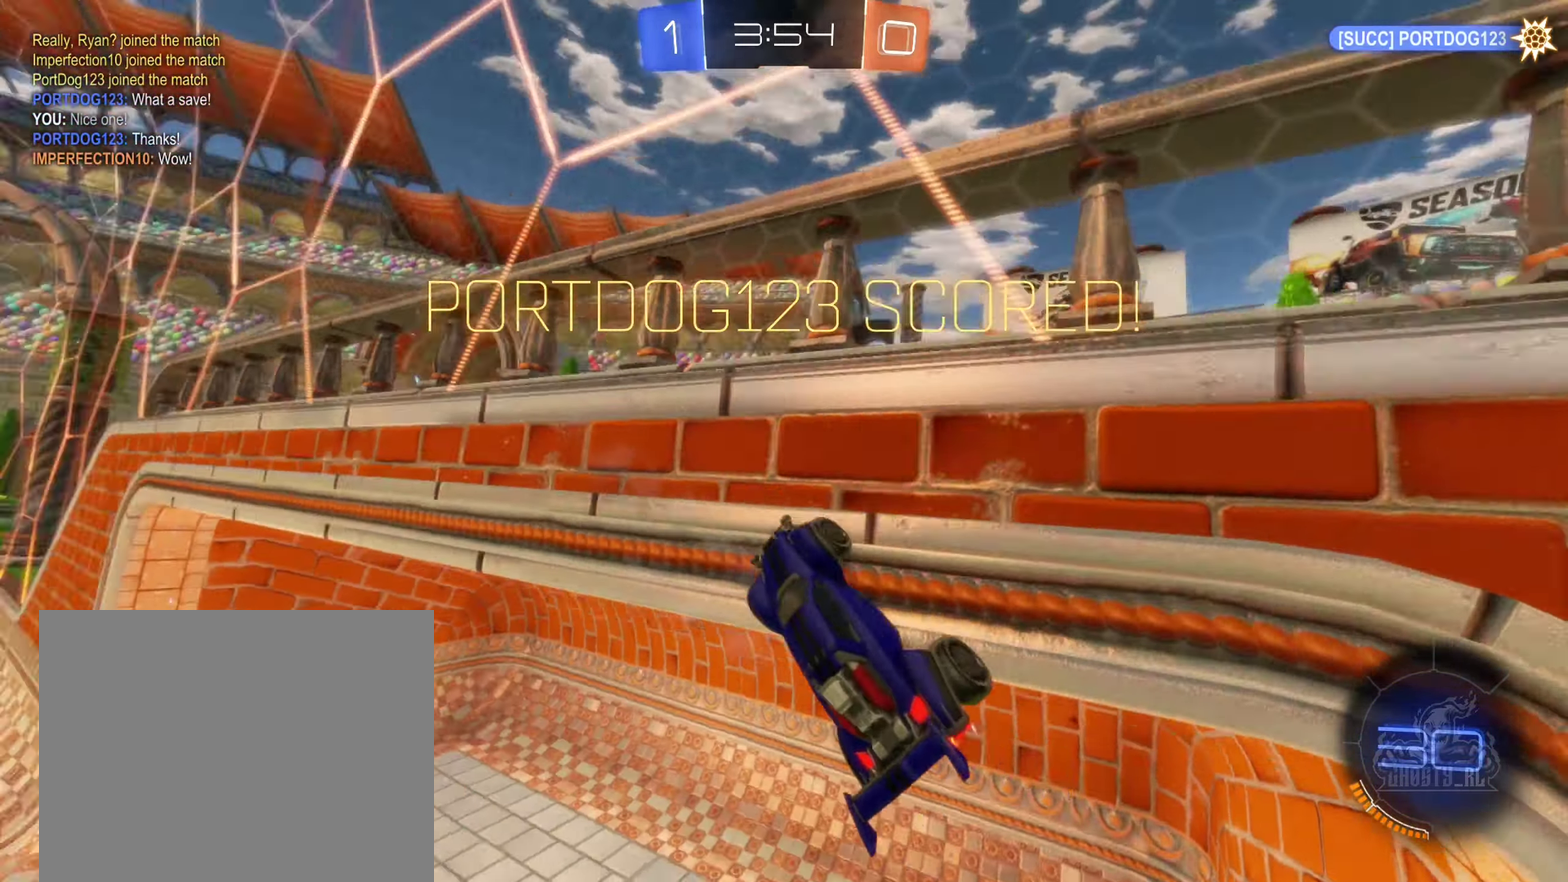
{"buttons": [], "left_stick": "center", "right_stick": "center", "events": []}
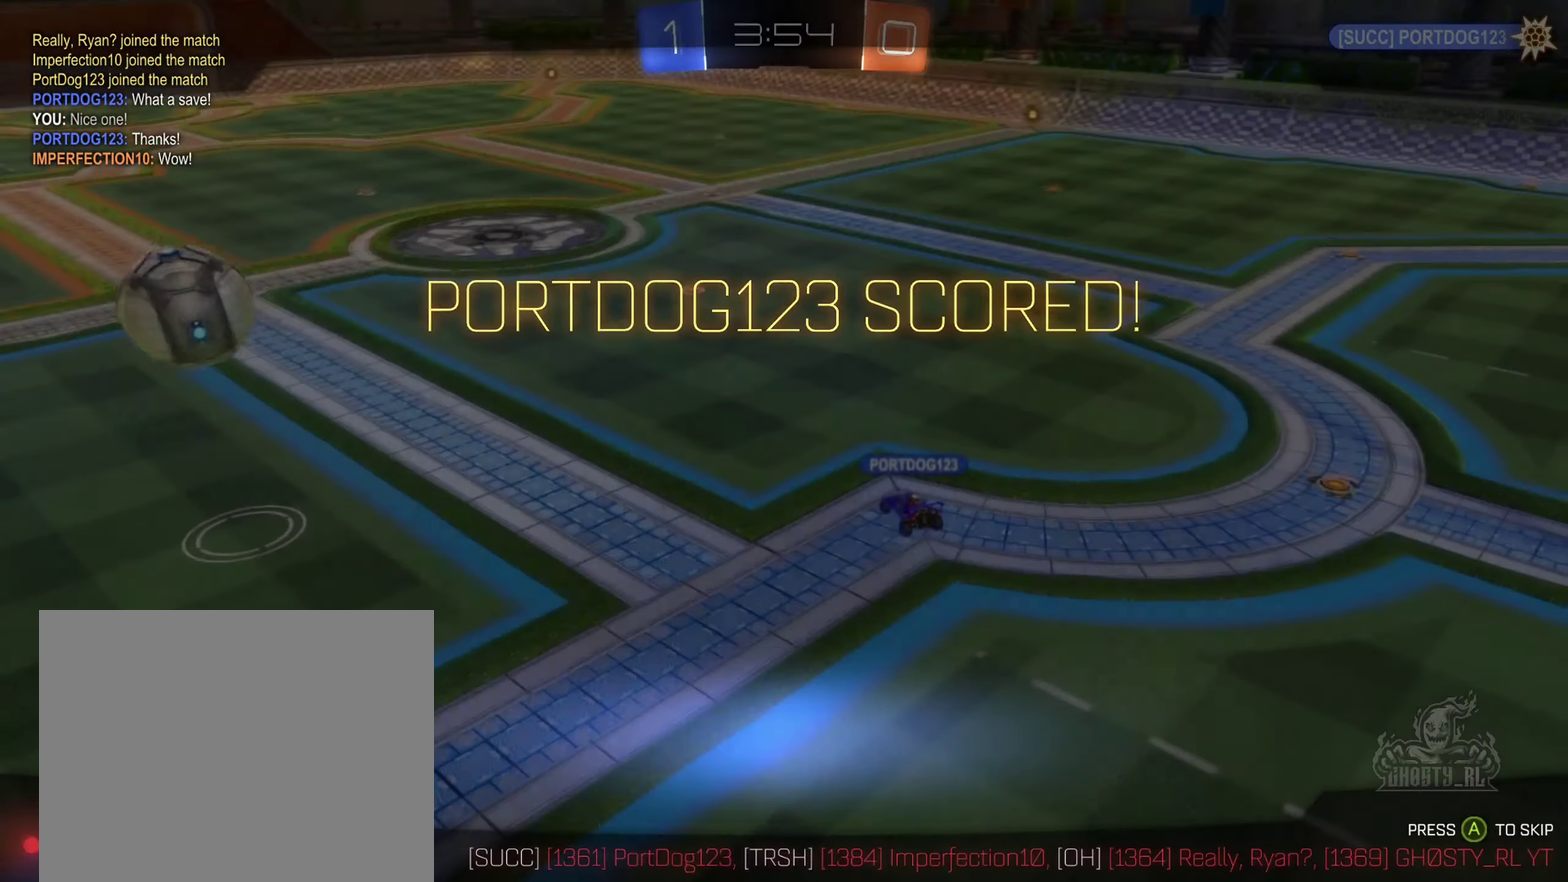
{"buttons": ["A"], "left_stick": "center", "right_stick": "center", "events": [[383, "A", "down"]]}
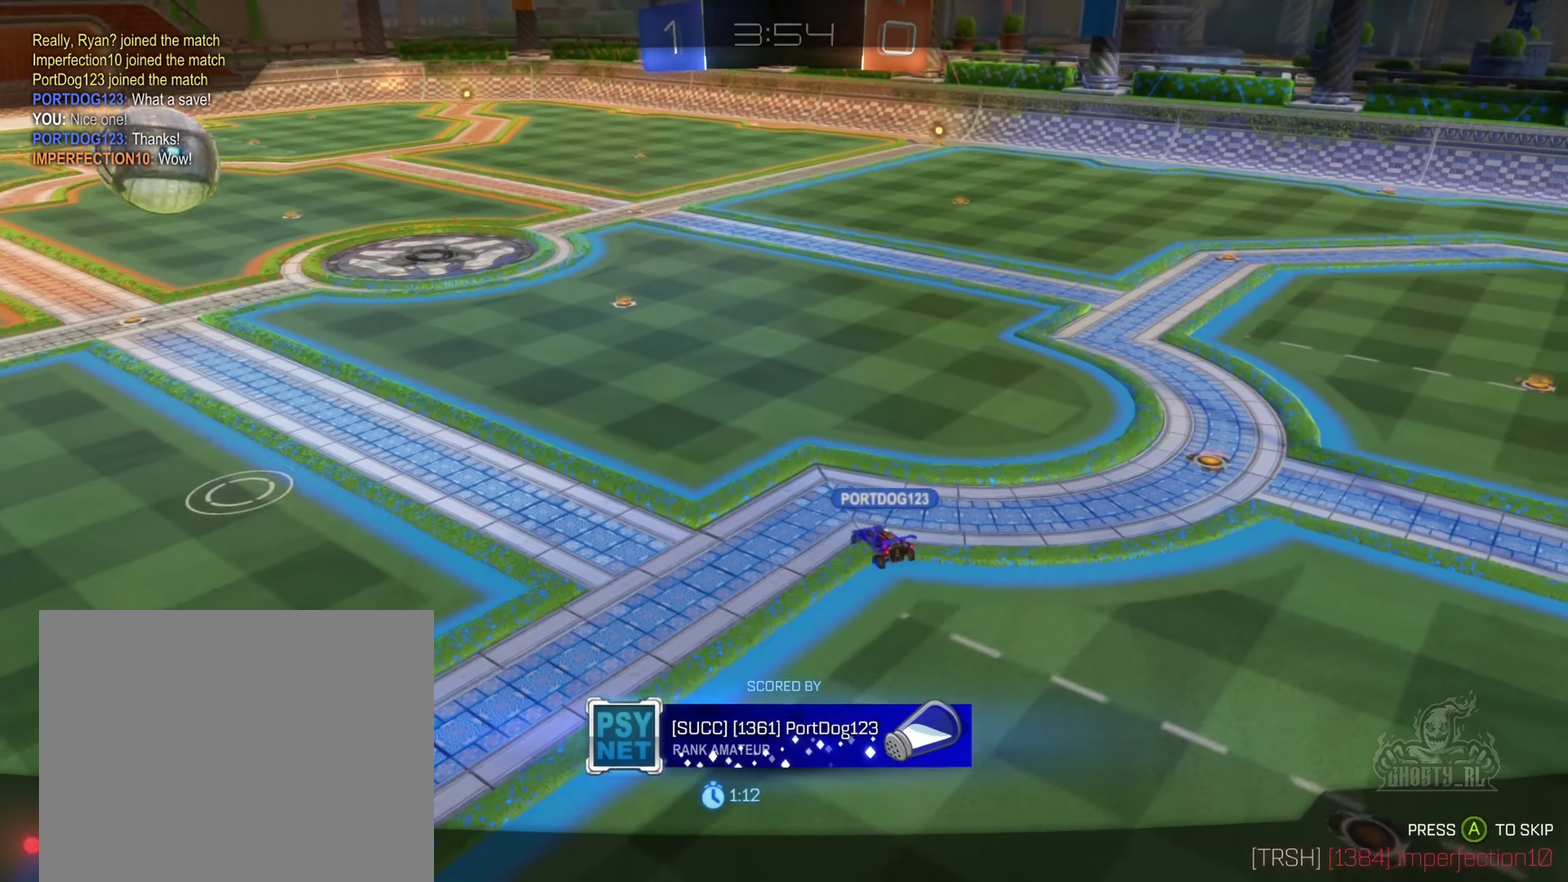
{"buttons": [], "left_stick": "center", "right_stick": "center", "events": [[50, "A", "up"]]}
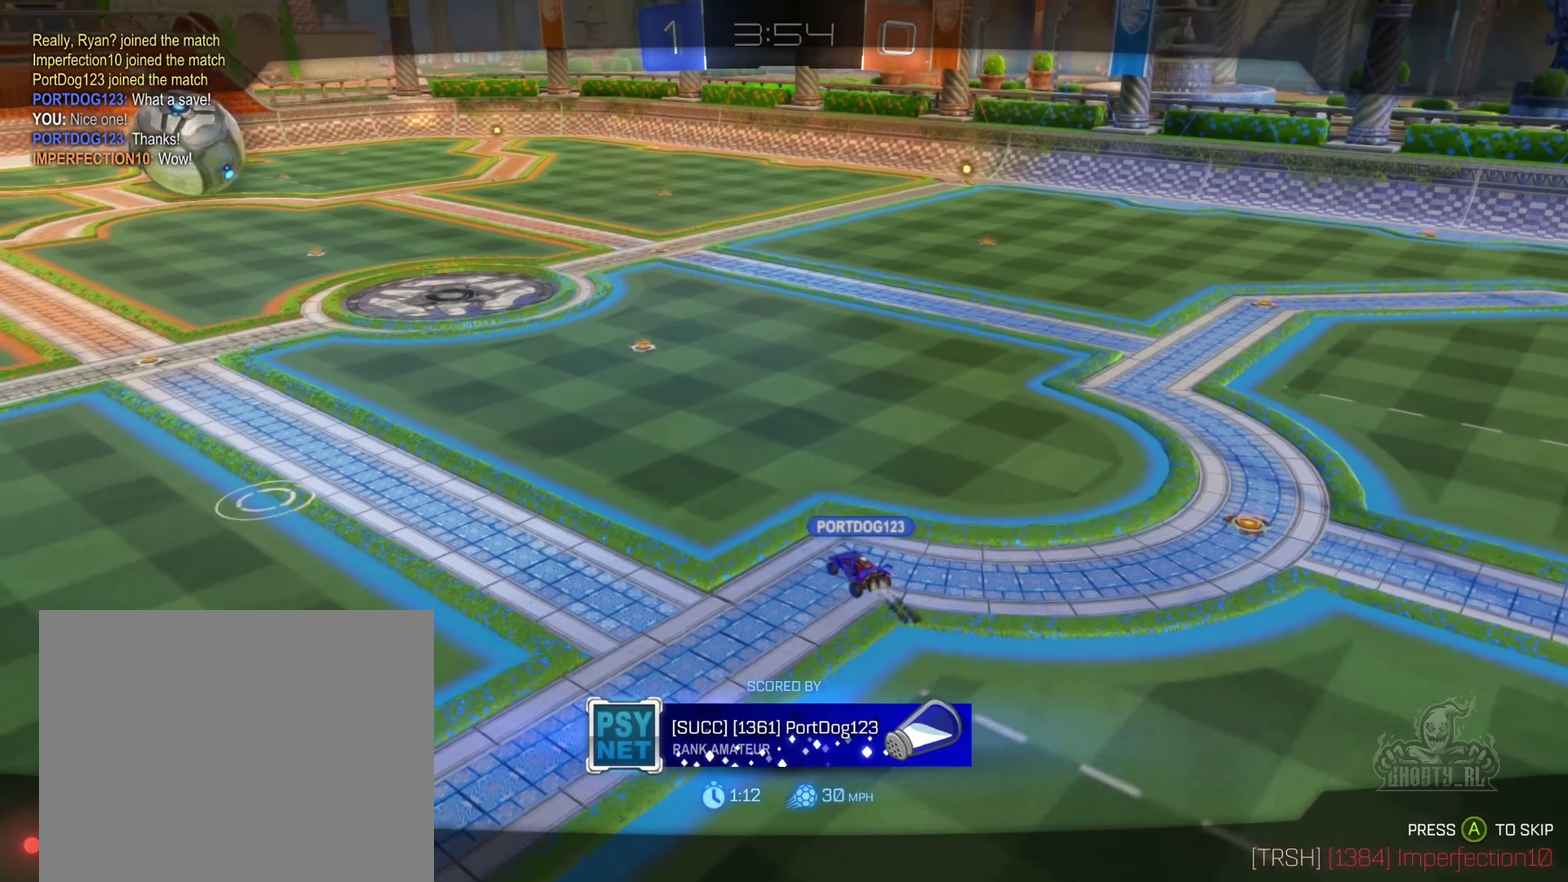
{"buttons": [], "left_stick": "center", "right_stick": "center", "events": []}